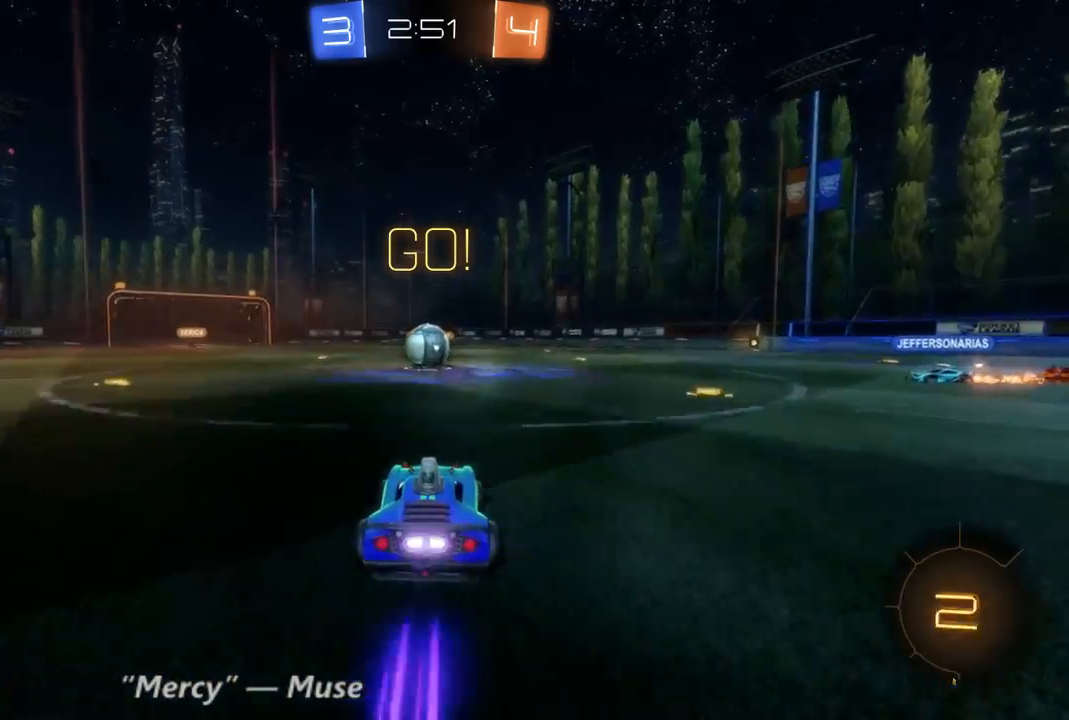
Gameplay with a controller (Xbox layout); each line is a JSON object with the inputs held at the frame after it. "events" lists button and stick changes between this image and that frame as [ms after this image, input, new state], when the widget could be followed in between. Not read: A L3 R3.
{"buttons": ["R2"], "left_stick": "center", "right_stick": "center", "events": [[67, "left_stick", "up-left"], [133, "left_stick", "center"], [433, "B", "up"]]}
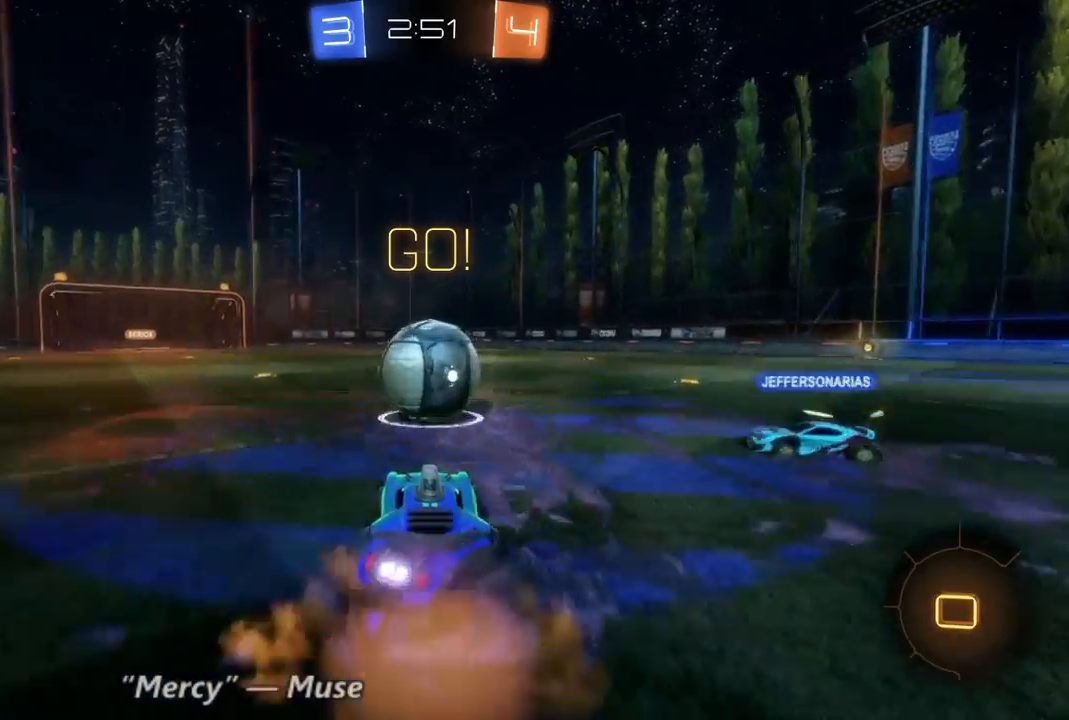
{"buttons": ["R2"], "left_stick": "up", "right_stick": "center", "events": [[33, "left_stick", "up-right"], [133, "left_stick", "up"]]}
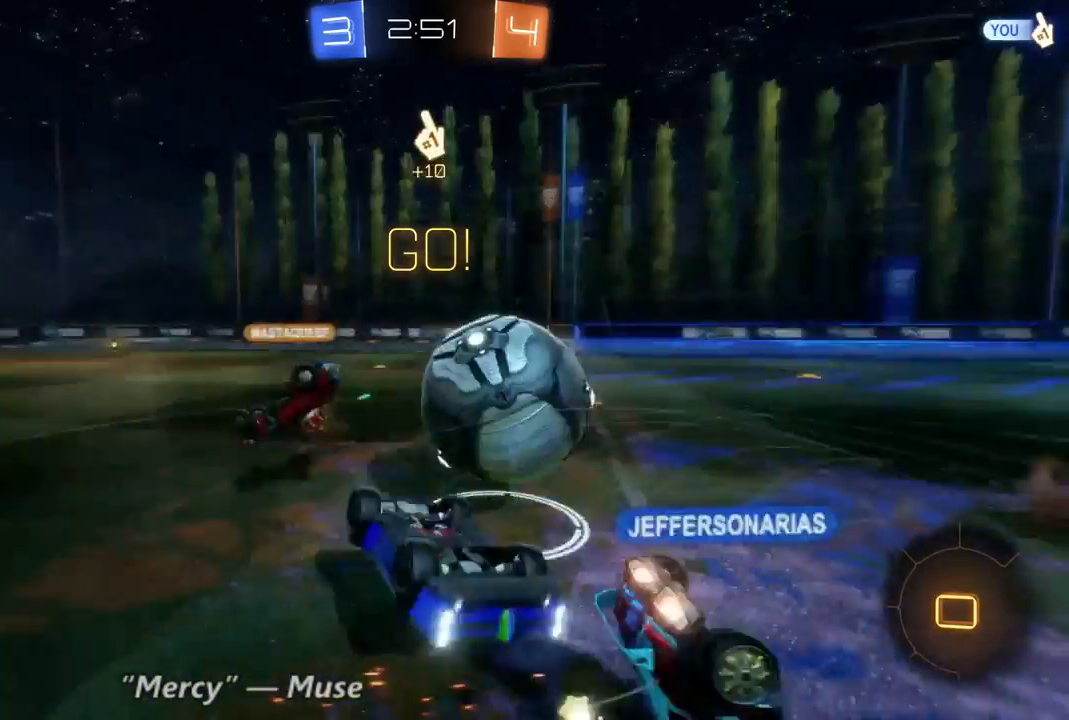
{"buttons": ["R2"], "left_stick": "right", "right_stick": "center", "events": [[233, "left_stick", "center"], [333, "left_stick", "right"]]}
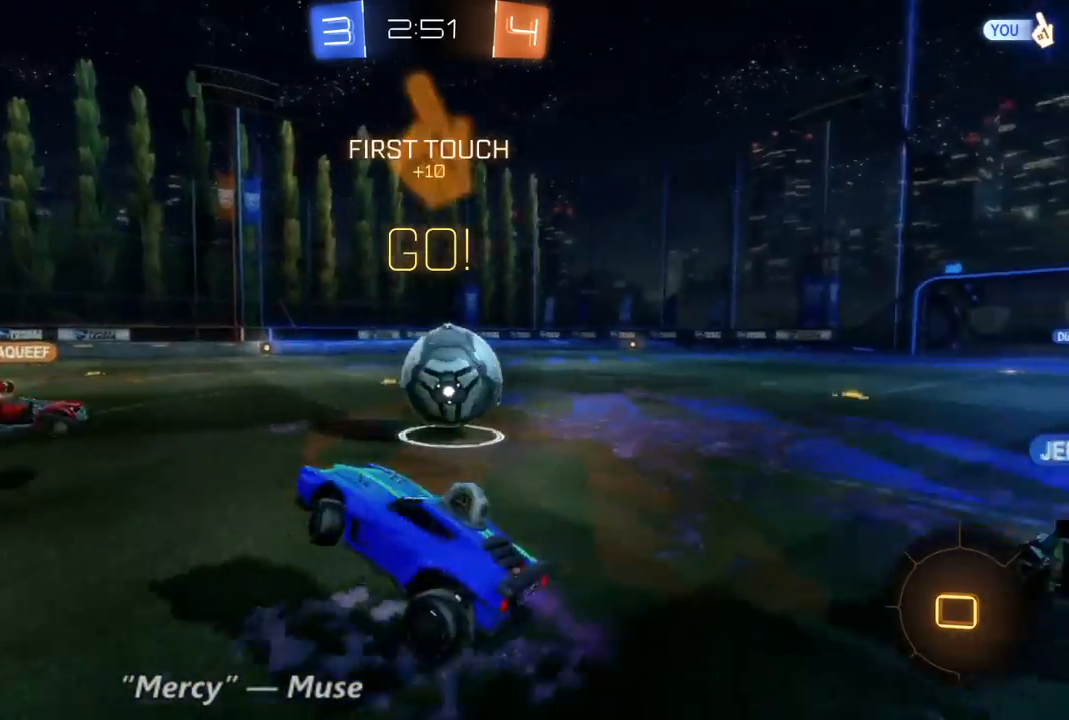
{"buttons": ["R2"], "left_stick": "right", "right_stick": "center", "events": []}
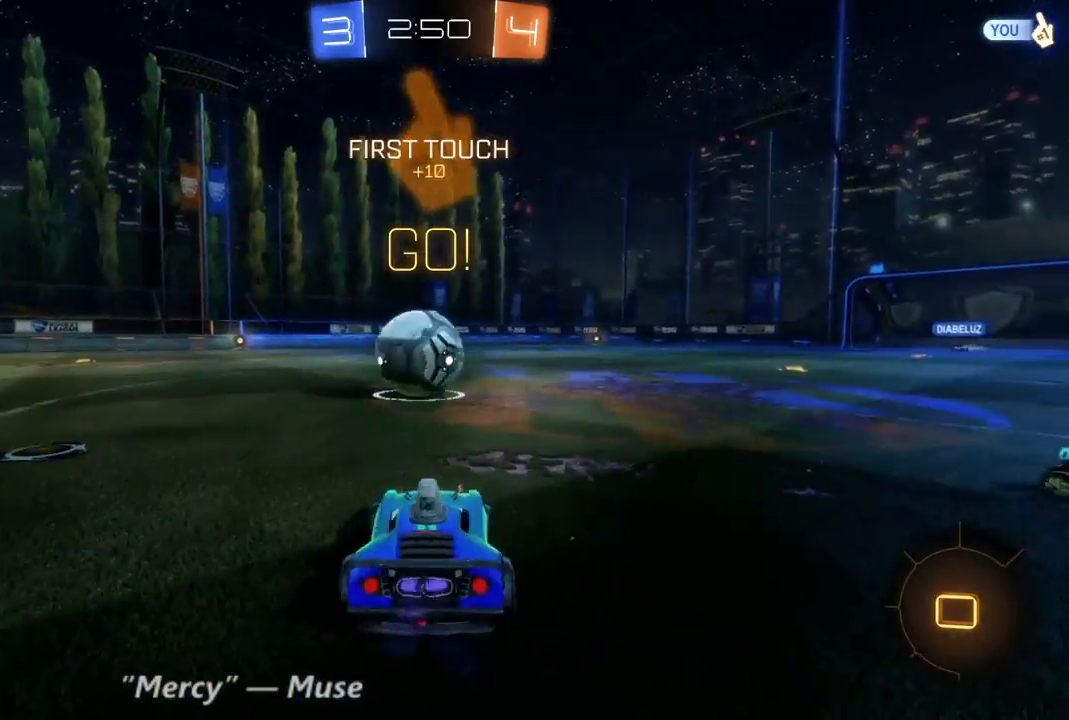
{"buttons": ["B", "R2"], "left_stick": "center", "right_stick": "center", "events": [[100, "B", "down"], [100, "left_stick", "up-left"], [300, "left_stick", "center"]]}
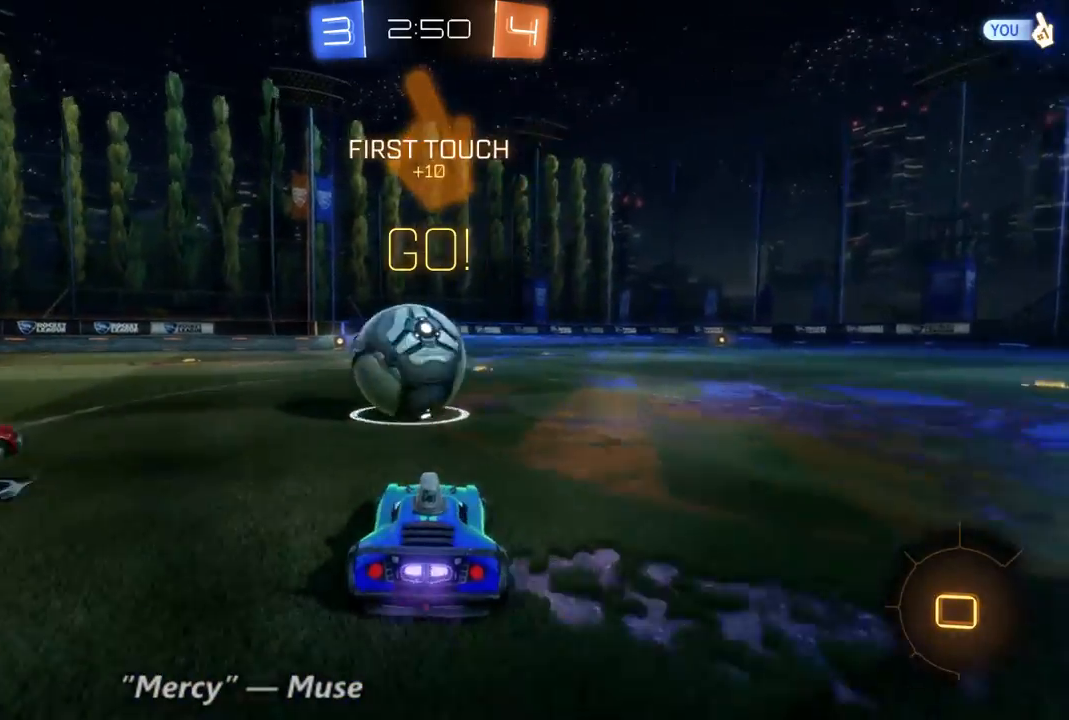
{"buttons": ["R2"], "left_stick": "up-left", "right_stick": "center", "events": [[33, "left_stick", "up"], [100, "left_stick", "up-left"], [133, "B", "up"]]}
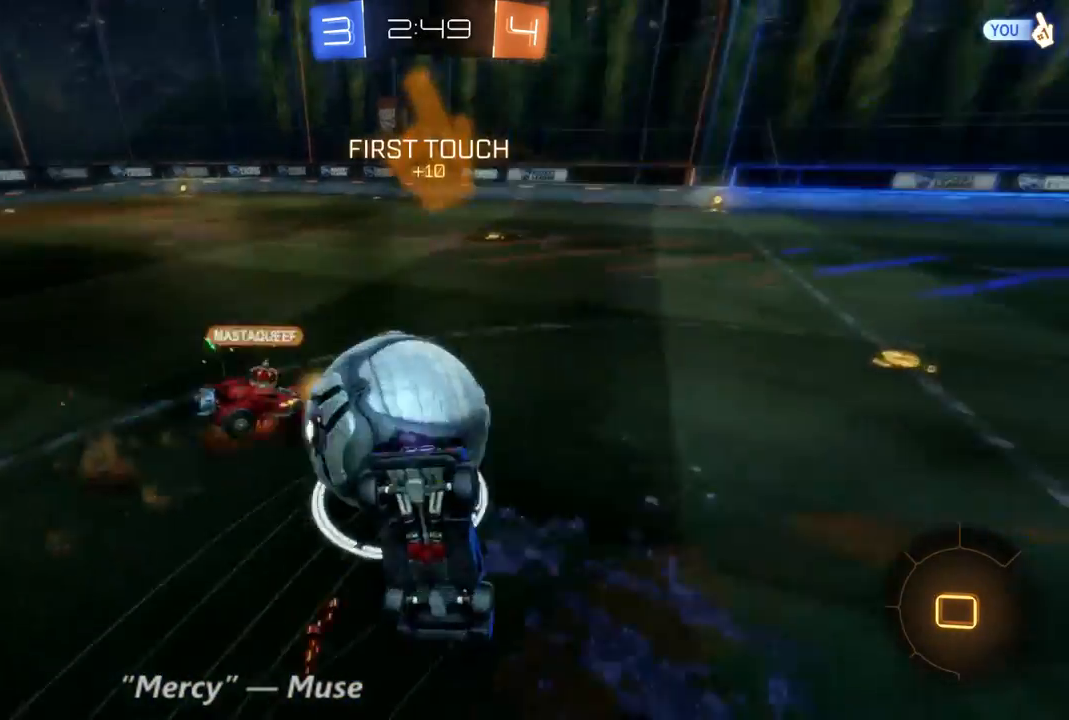
{"buttons": ["R2"], "left_stick": "center", "right_stick": "center", "events": [[200, "left_stick", "center"]]}
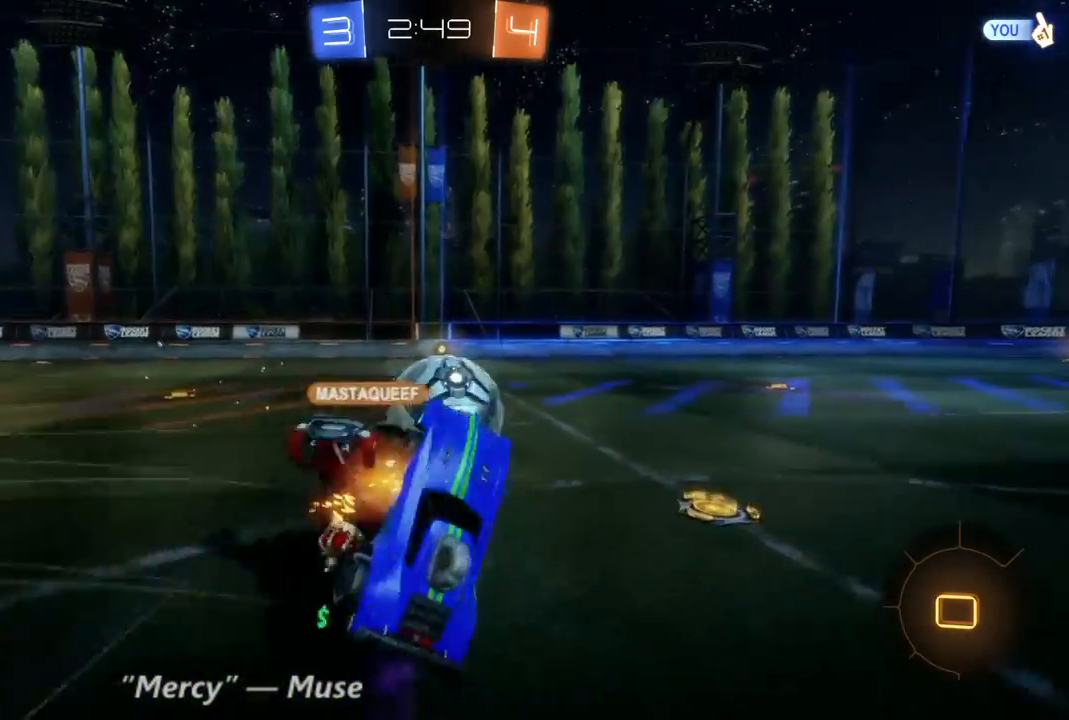
{"buttons": ["R2"], "left_stick": "up-left", "right_stick": "center", "events": [[433, "left_stick", "up-left"]]}
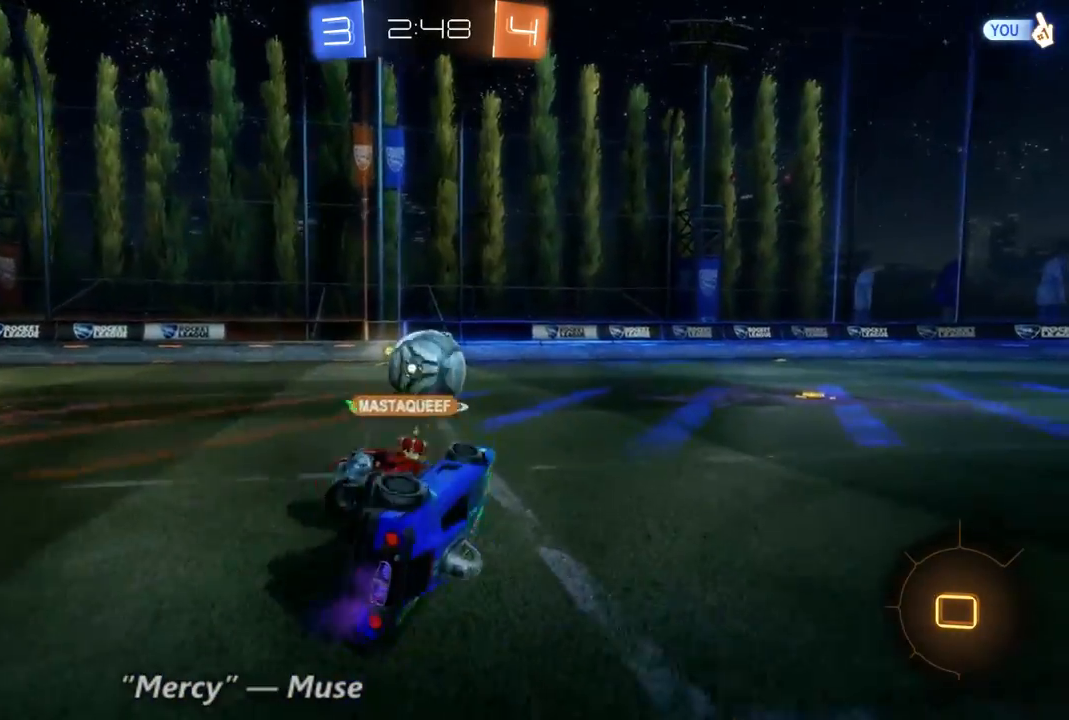
{"buttons": ["R2"], "left_stick": "up-left", "right_stick": "center", "events": [[267, "left_stick", "center"], [500, "left_stick", "up-left"]]}
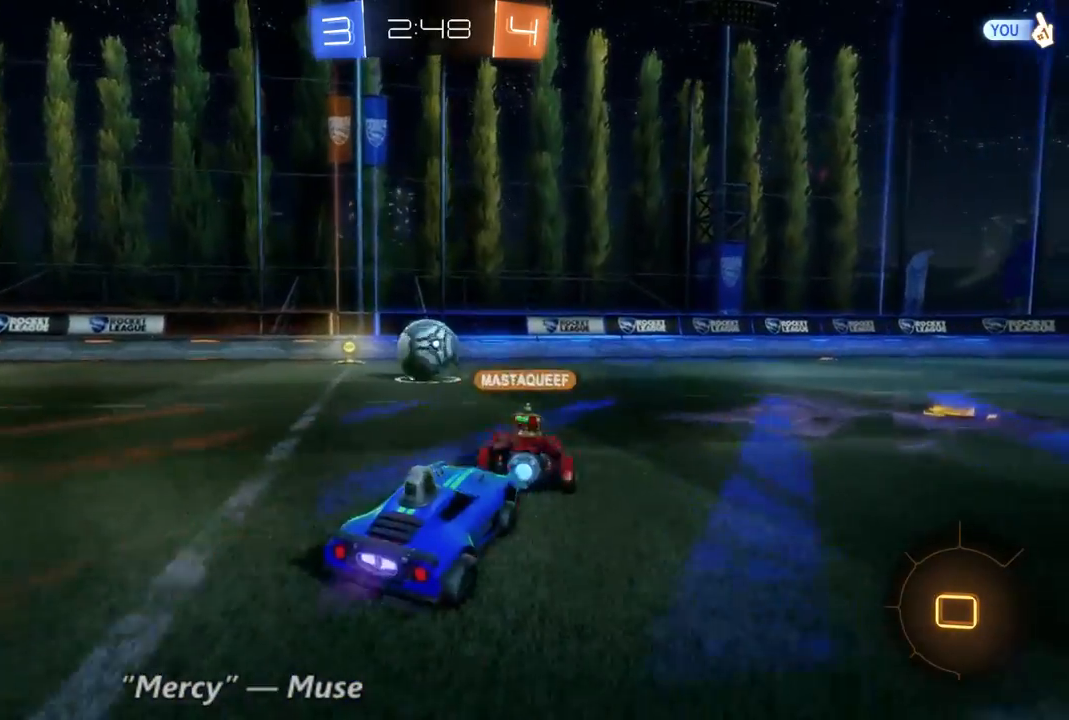
{"buttons": ["R2"], "left_stick": "up", "right_stick": "center", "events": [[467, "left_stick", "up"]]}